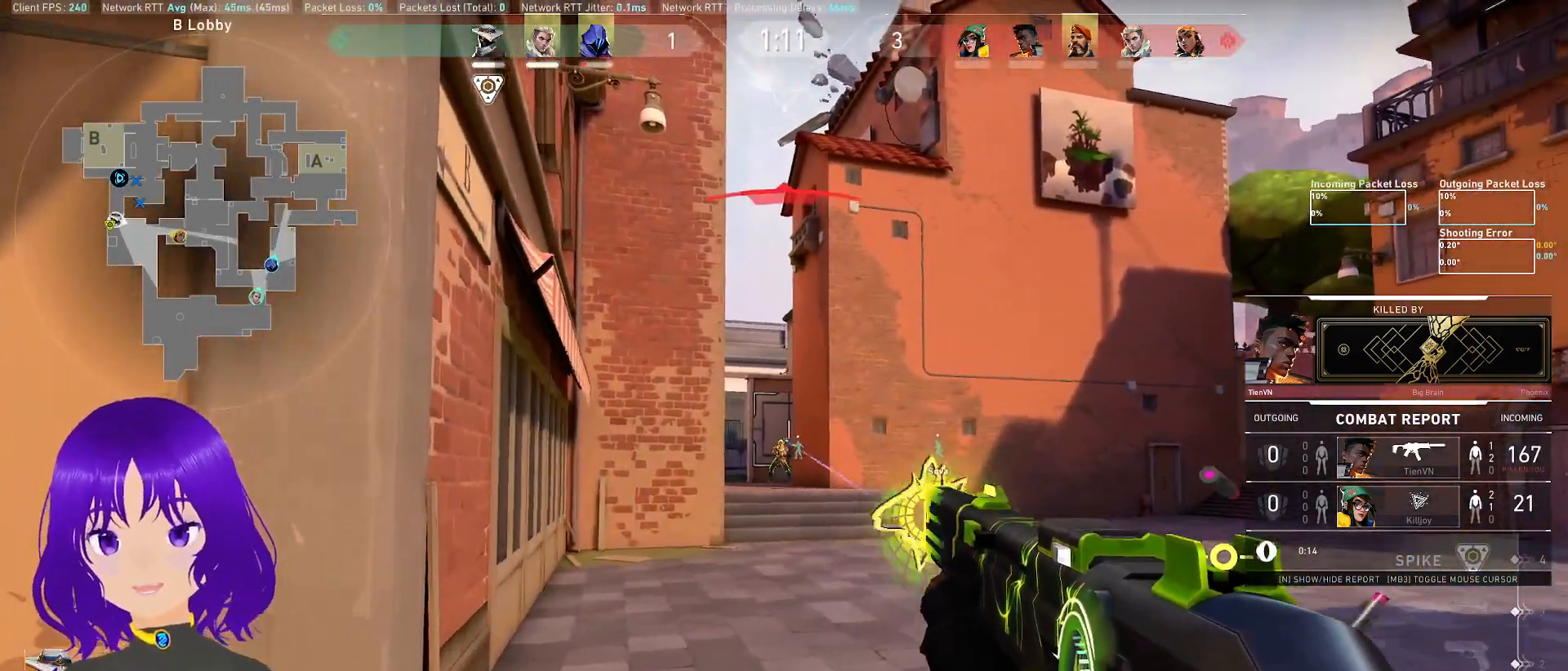
Gameplay with keyboard and mouse; each line is a JSON object with the keys and mouse buttons held at the frame after it. "events" lists presses ("down") and releases ("up") of "a", "c", "ctrl", "d", "e", "q", "s", "shift", "space", "tab", "w", "x", "z", "mouse_left", "mouse_wheel", "mouse_right", "mouse_mb4" and "mouse_mb5" between this image and that frame as [ms after this image, input, new state], when the widget could be followed in between. "mouse_left", "mouse_wheel", "mouse_right", "mouse_mb4", "mouse_mb5" = the "left", "wheel", "right", "mb4", "mb5" buttons of the "mouse" list. No other keys are recorded. "wheel" means that the mouse wheel is clicked or scrolled. Mouse movement is not recorded.
{"keys": [], "mouse": ["right"], "events": [[500, "mouse_right", "down"]]}
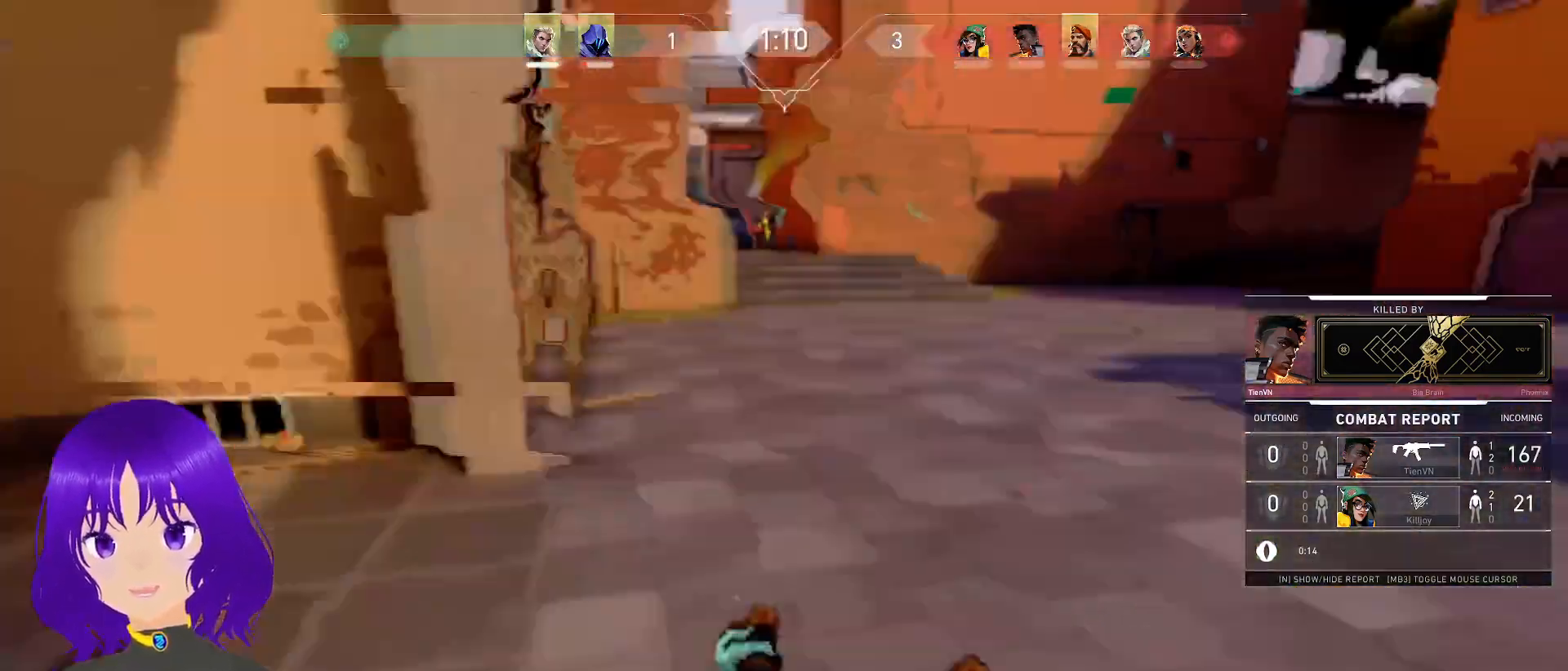
{"keys": [], "mouse": [], "events": [[150, "mouse_right", "up"]]}
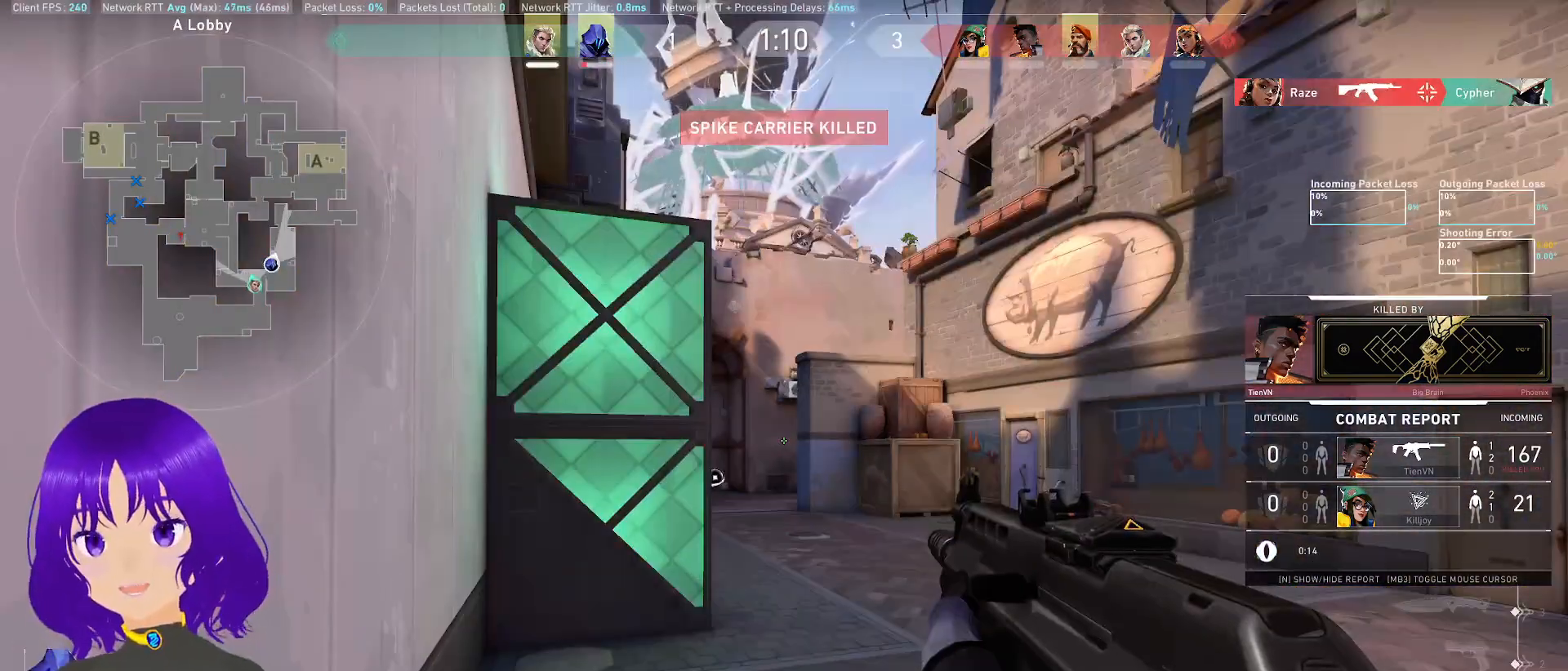
{"keys": [], "mouse": [], "events": [[100, "mouse_right", "down"], [217, "mouse_right", "up"]]}
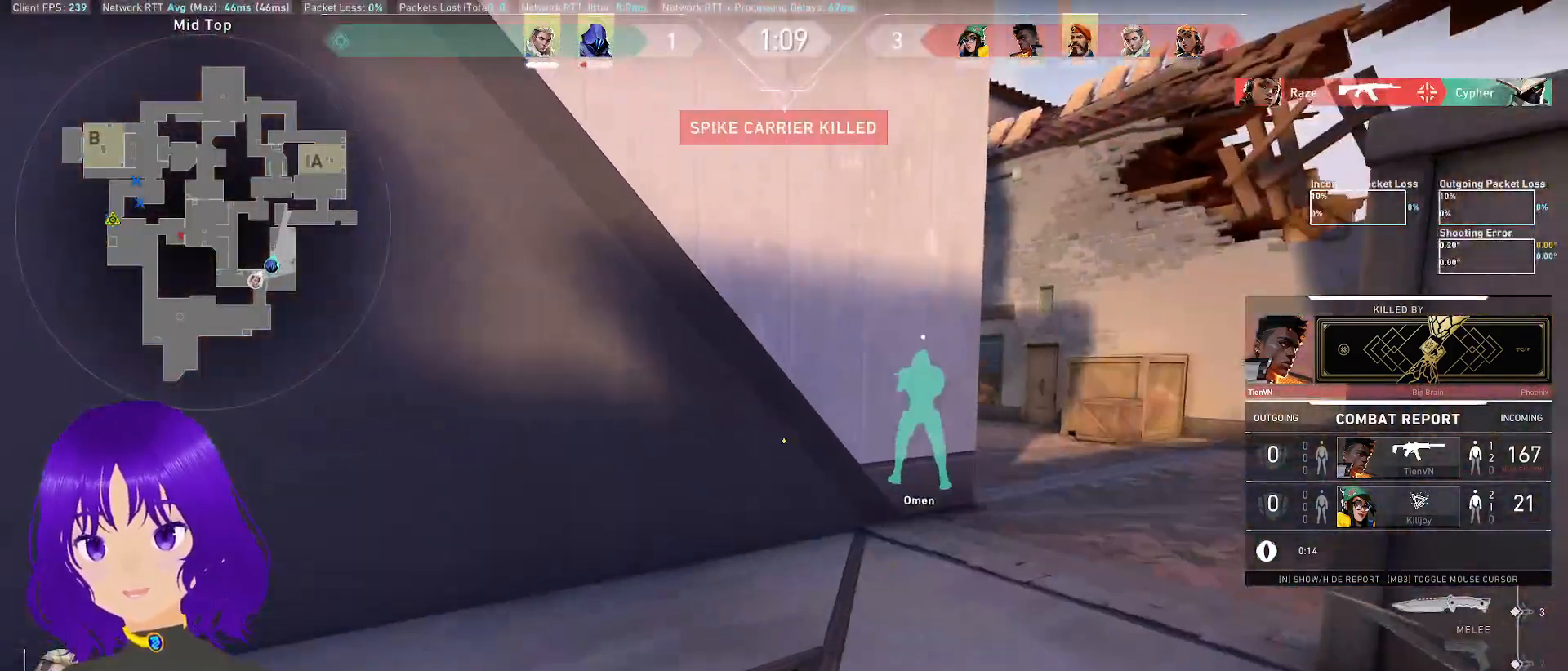
{"keys": [], "mouse": [], "events": []}
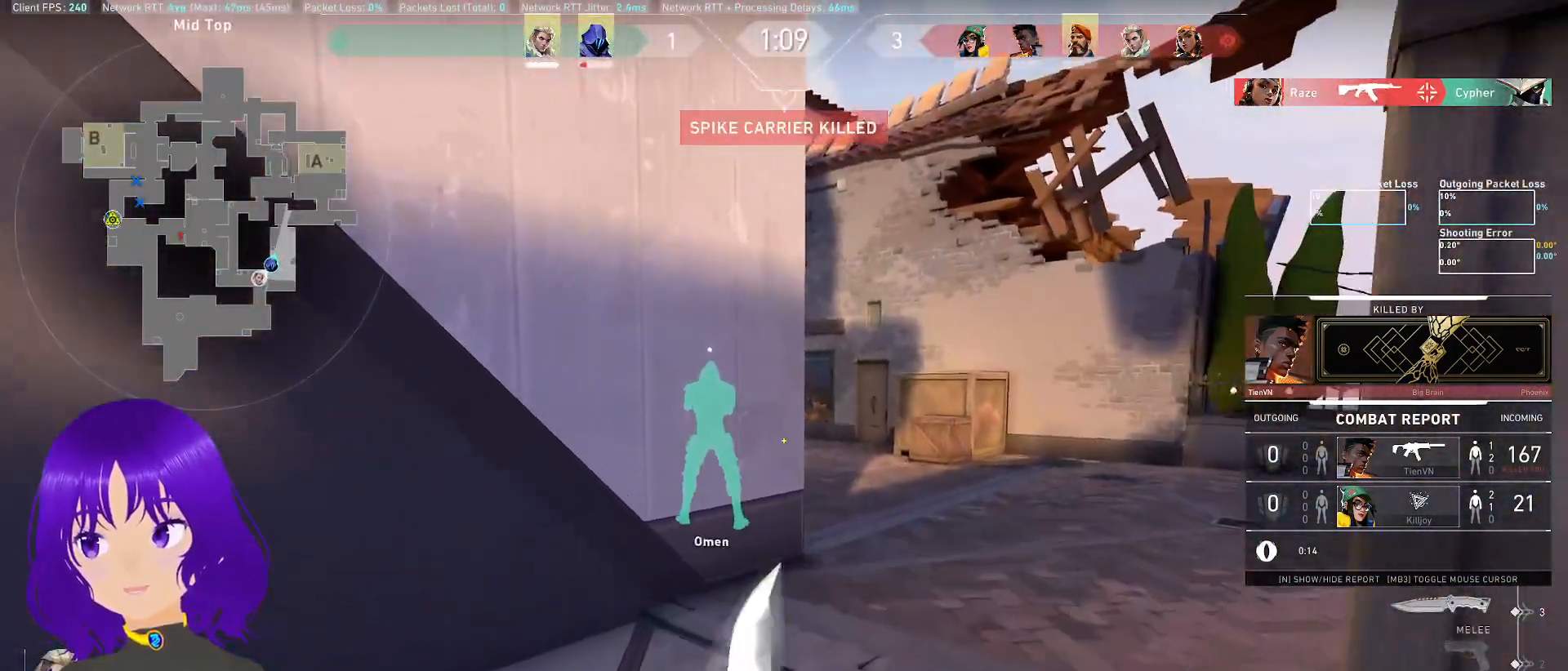
{"keys": ["tab"], "mouse": [], "events": [[333, "tab", "down"]]}
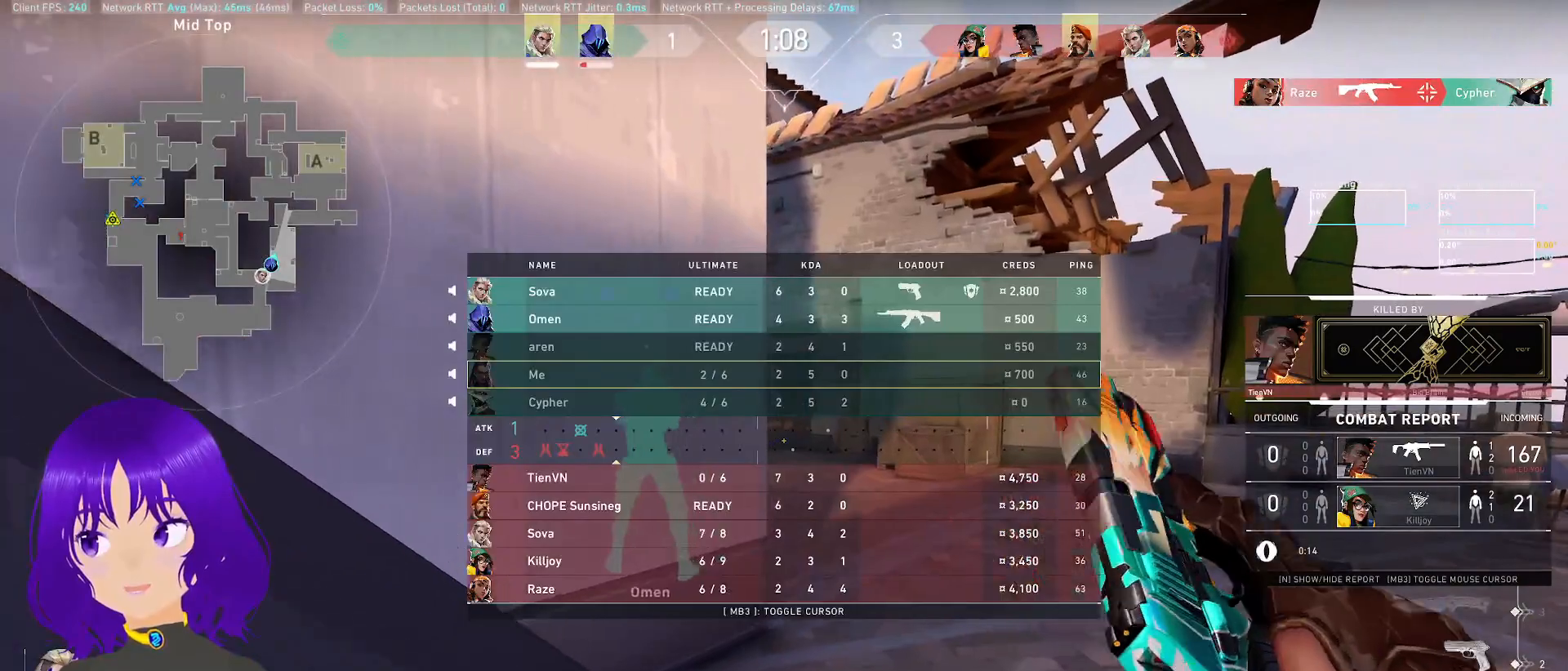
{"keys": [], "mouse": [], "events": [[67, "tab", "up"], [400, "tab", "down"], [500, "tab", "up"]]}
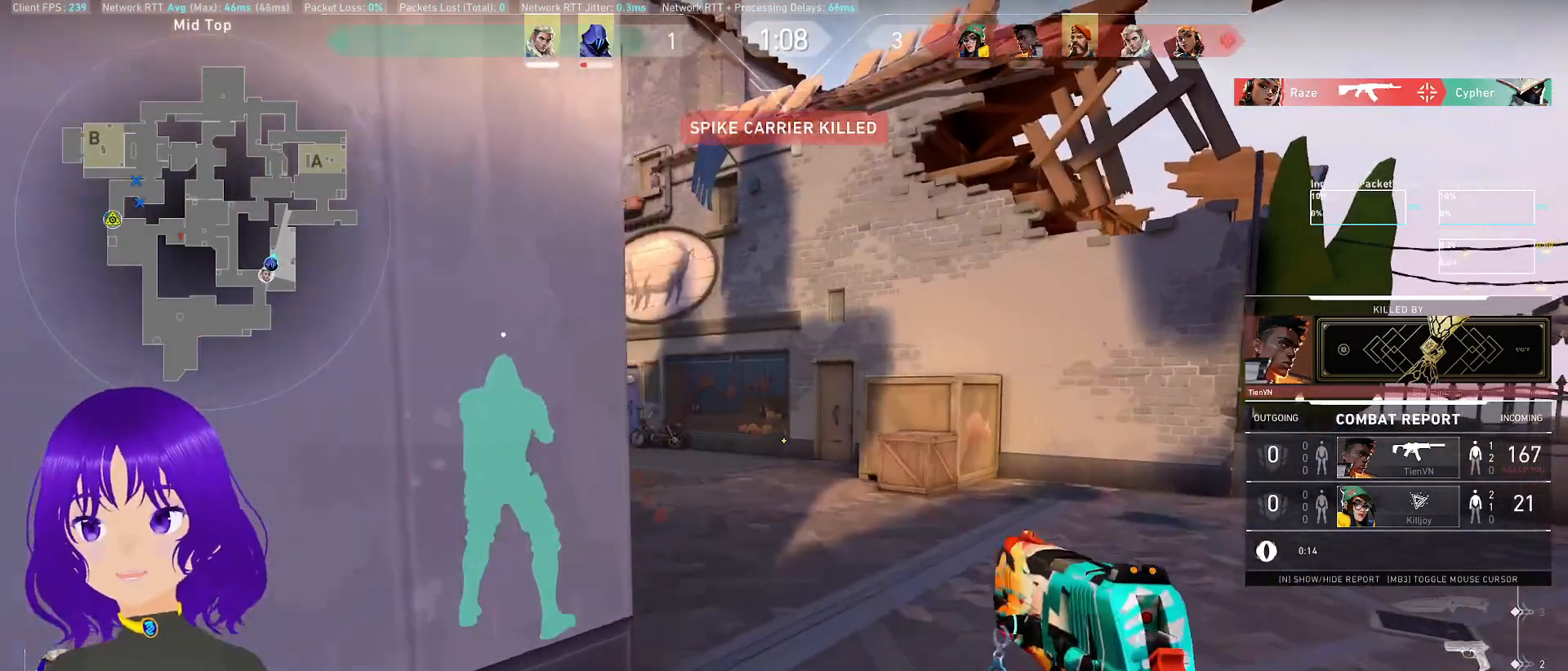
{"keys": [], "mouse": [], "events": []}
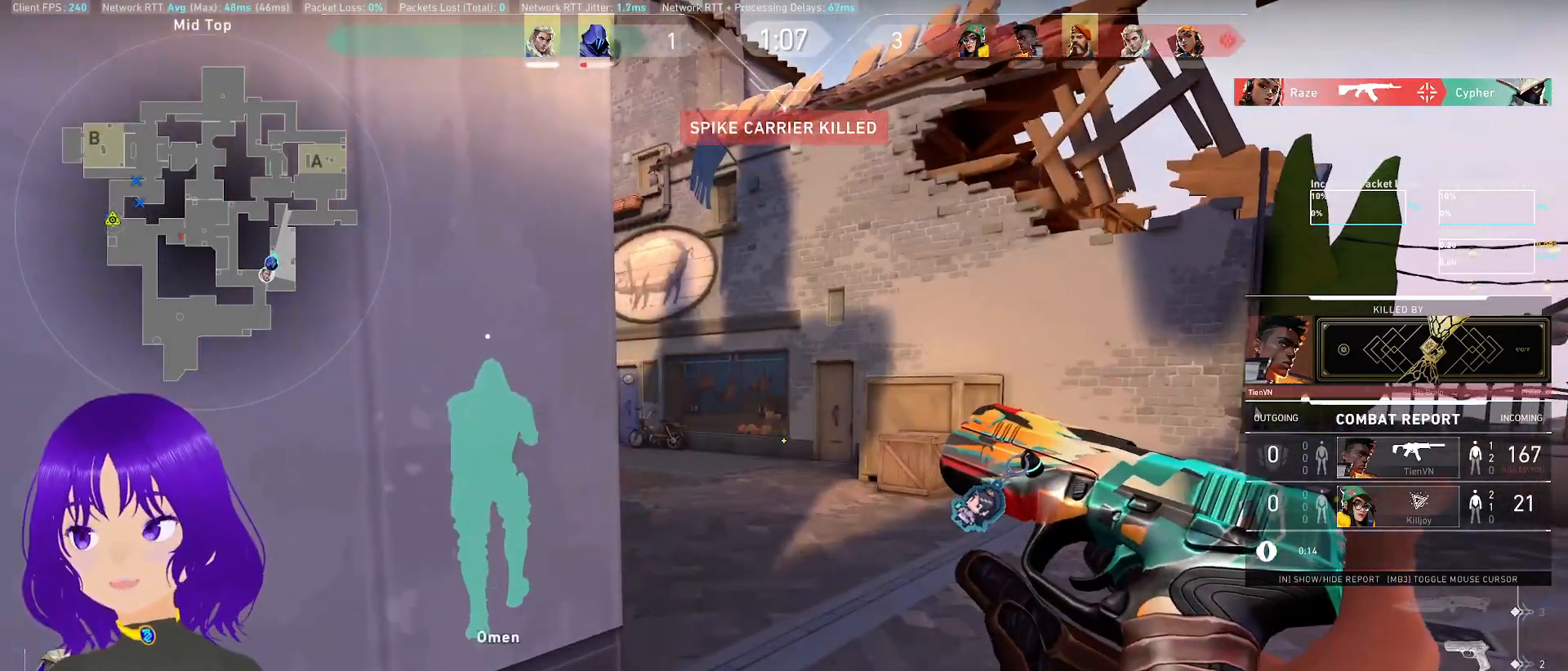
{"keys": [], "mouse": [], "events": []}
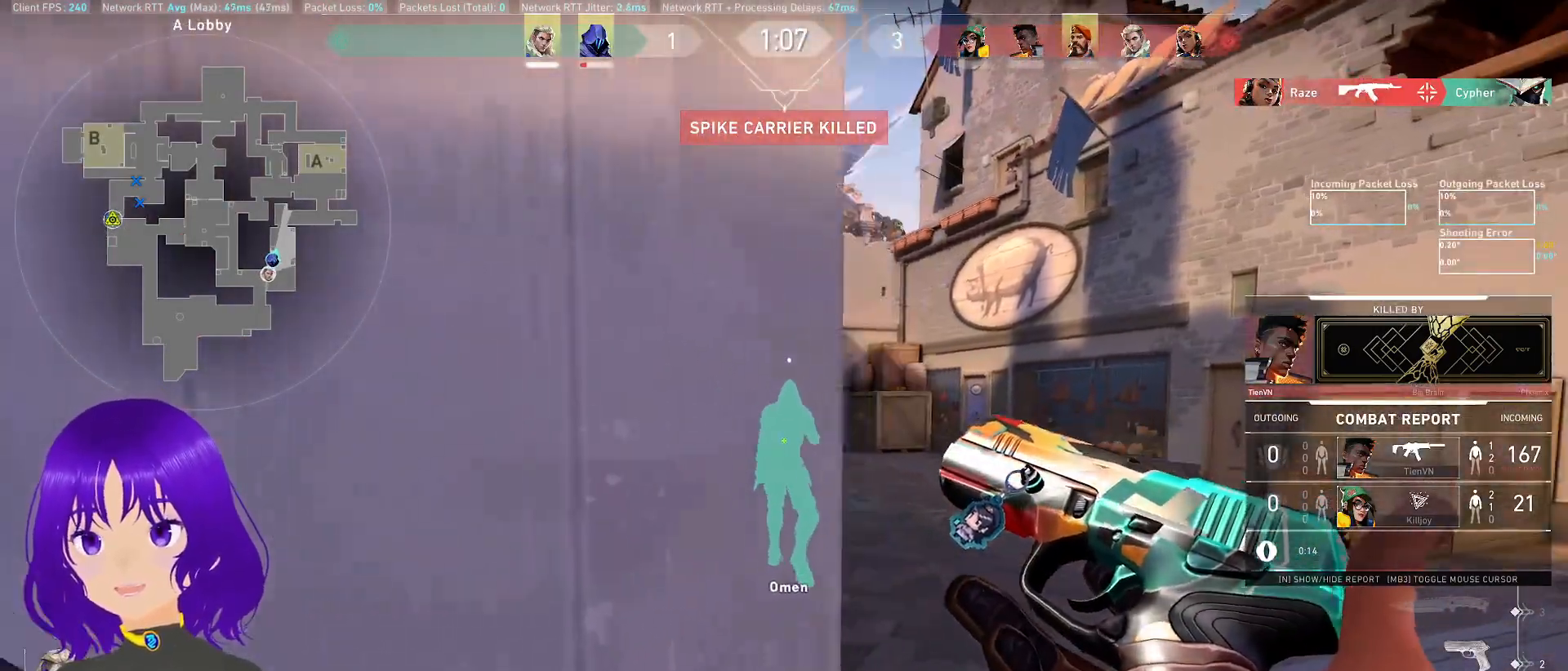
{"keys": [], "mouse": []}